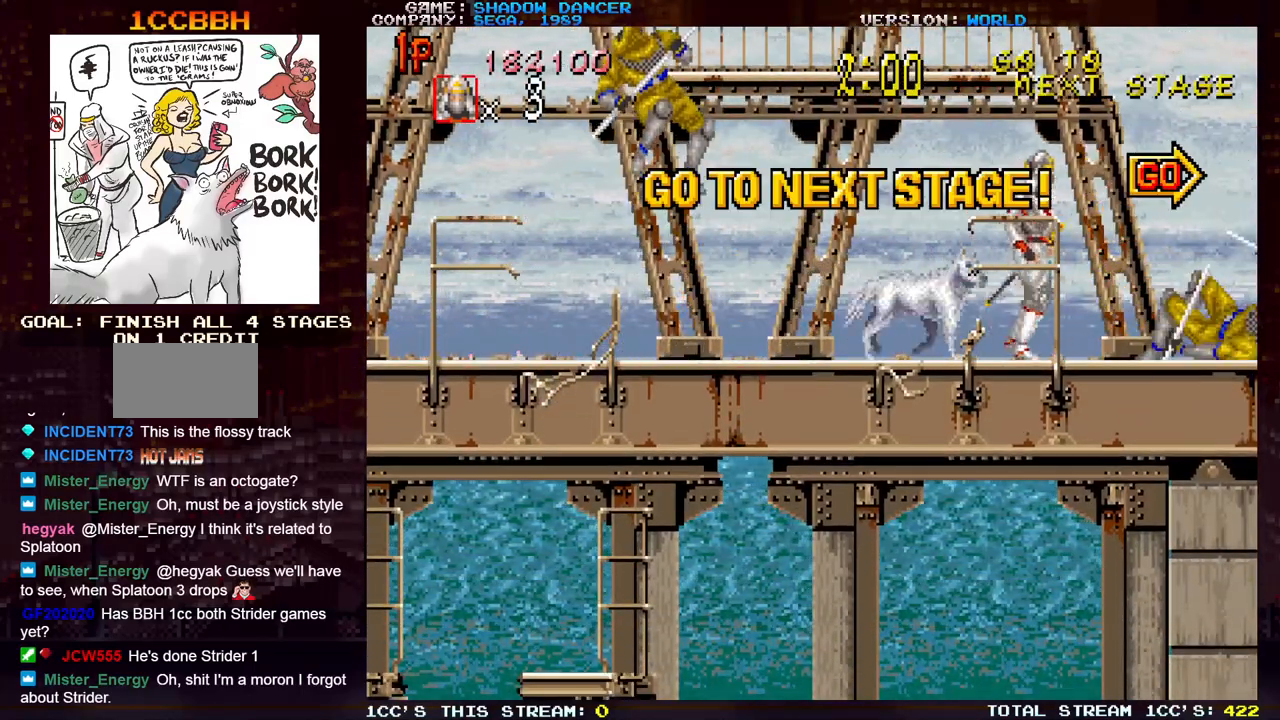
Gameplay with a controller (arcade stick); each line is a JSON object with the inputs held at the frame after it. "events" lists button and stick changes between this image and that frame as [ms after this image, input, new state], when the widget could be followed in between. Not read: L3 R3.
{"buttons": ["SQUARE"], "left_stick": "right", "events": [[33, "SQUARE", "down"], [133, "SQUARE", "up"], [167, "TRIANGLE", "down"], [233, "SQUARE", "down"], [283, "TRIANGLE", "up"], [350, "SQUARE", "up"], [350, "TRIANGLE", "down"], [433, "SQUARE", "down"], [467, "TRIANGLE", "up"]]}
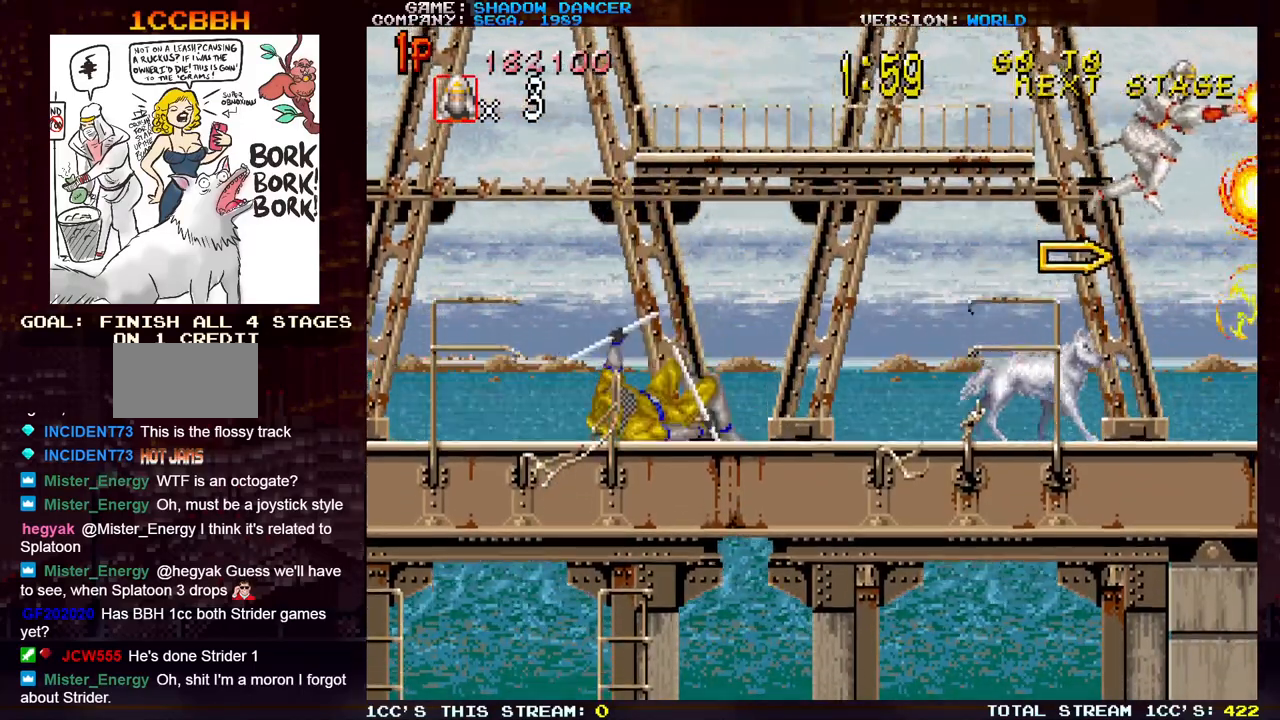
{"buttons": [], "left_stick": "right", "events": [[33, "SQUARE", "up"], [133, "SQUARE", "down"], [217, "SQUARE", "up"]]}
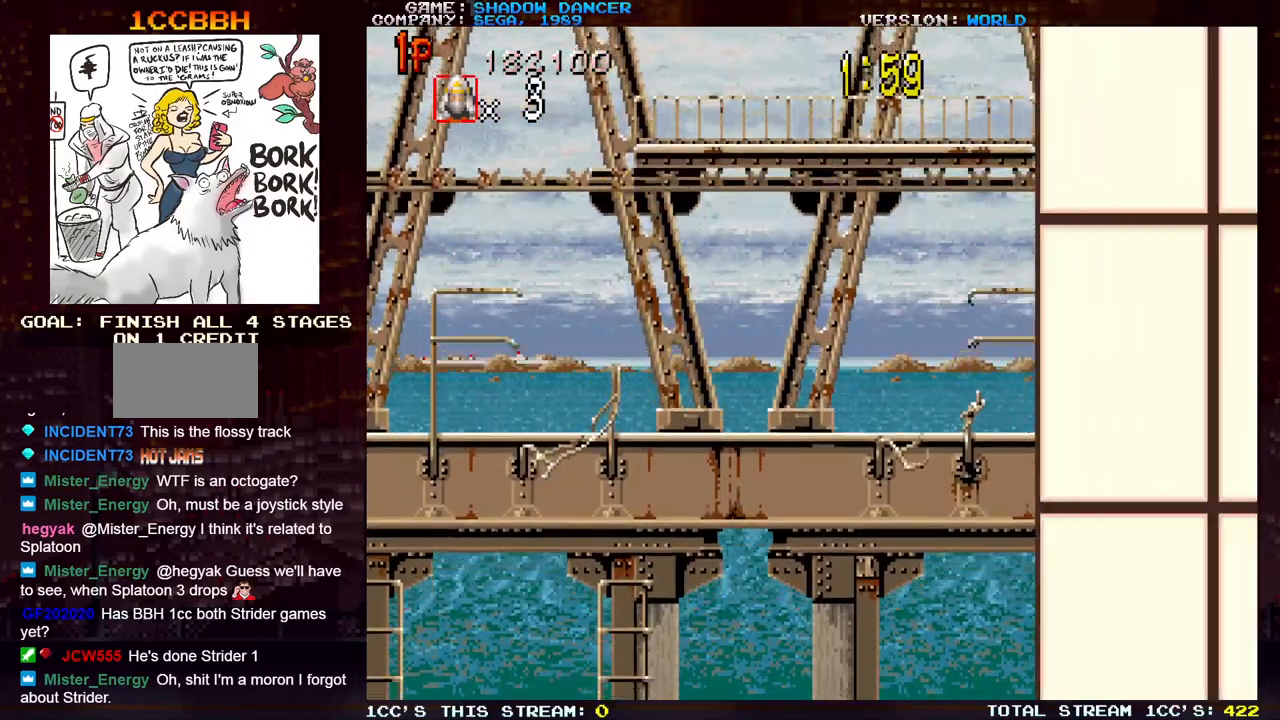
{"buttons": [], "left_stick": "down-right", "events": [[50, "left_stick", "up-right"], [500, "left_stick", "down-right"]]}
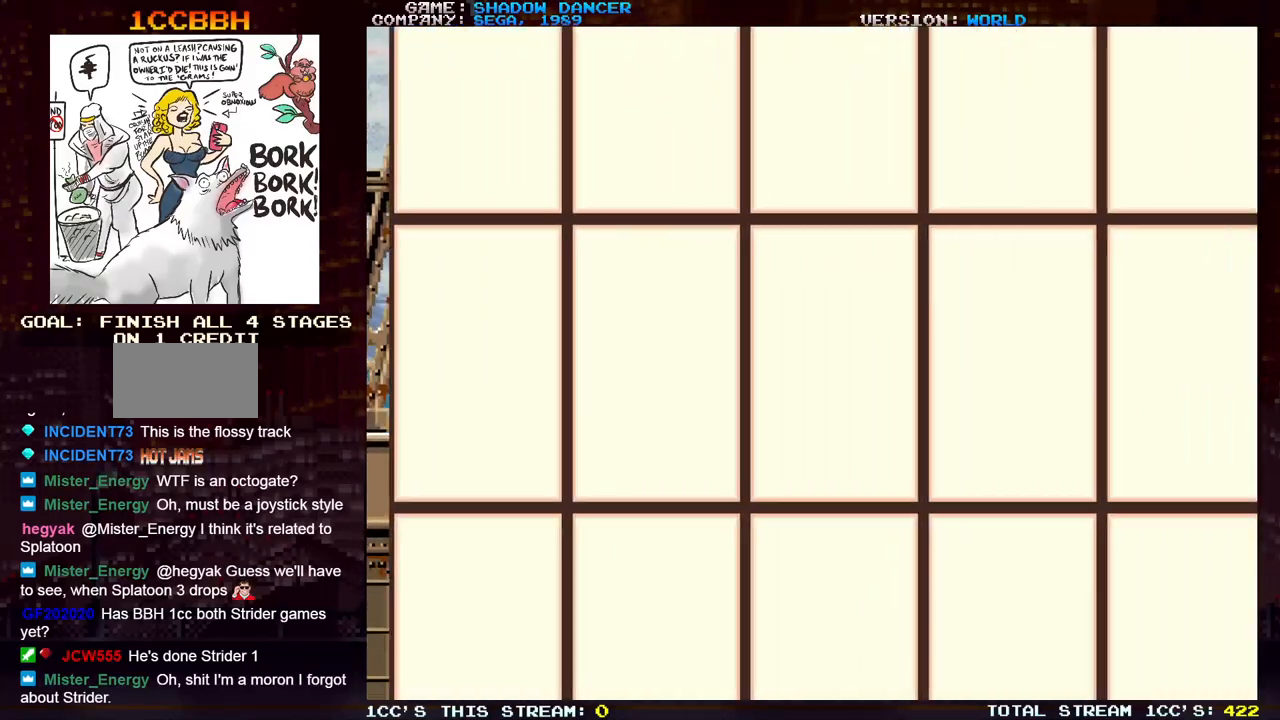
{"buttons": [], "left_stick": "down-left", "events": [[133, "left_stick", "down-left"]]}
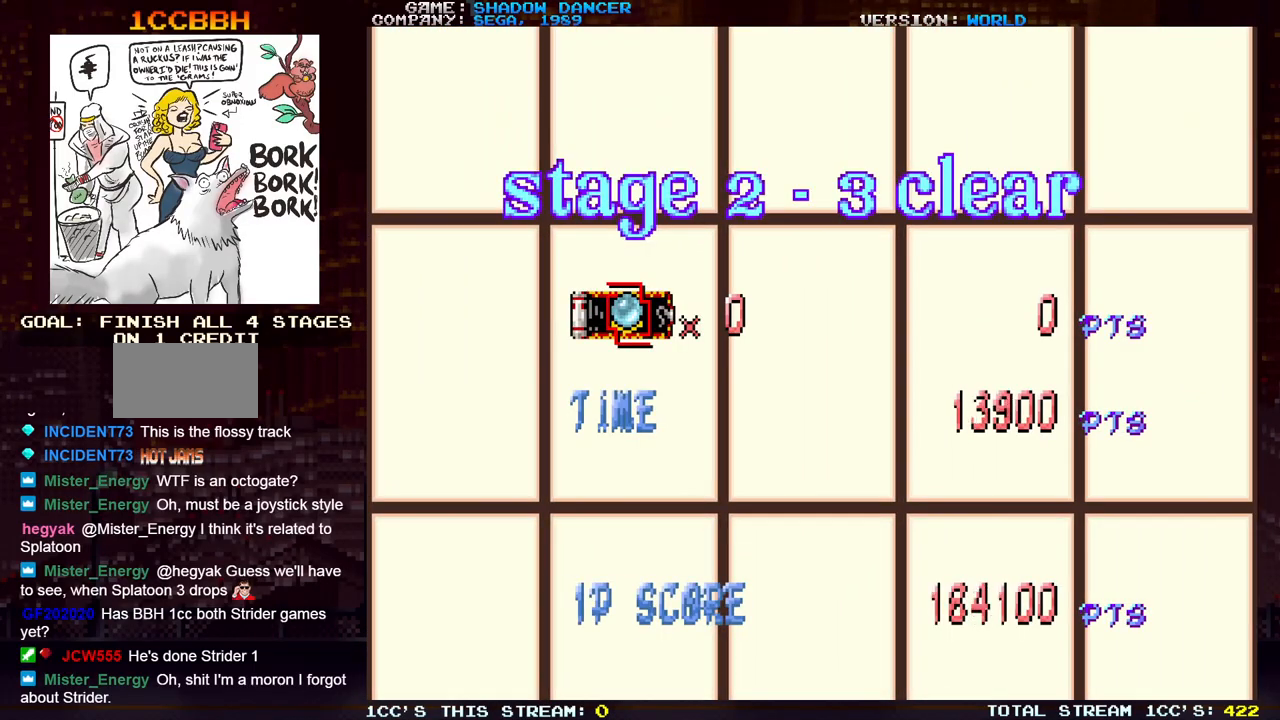
{"buttons": [], "left_stick": "up-left", "events": [[483, "left_stick", "up-left"]]}
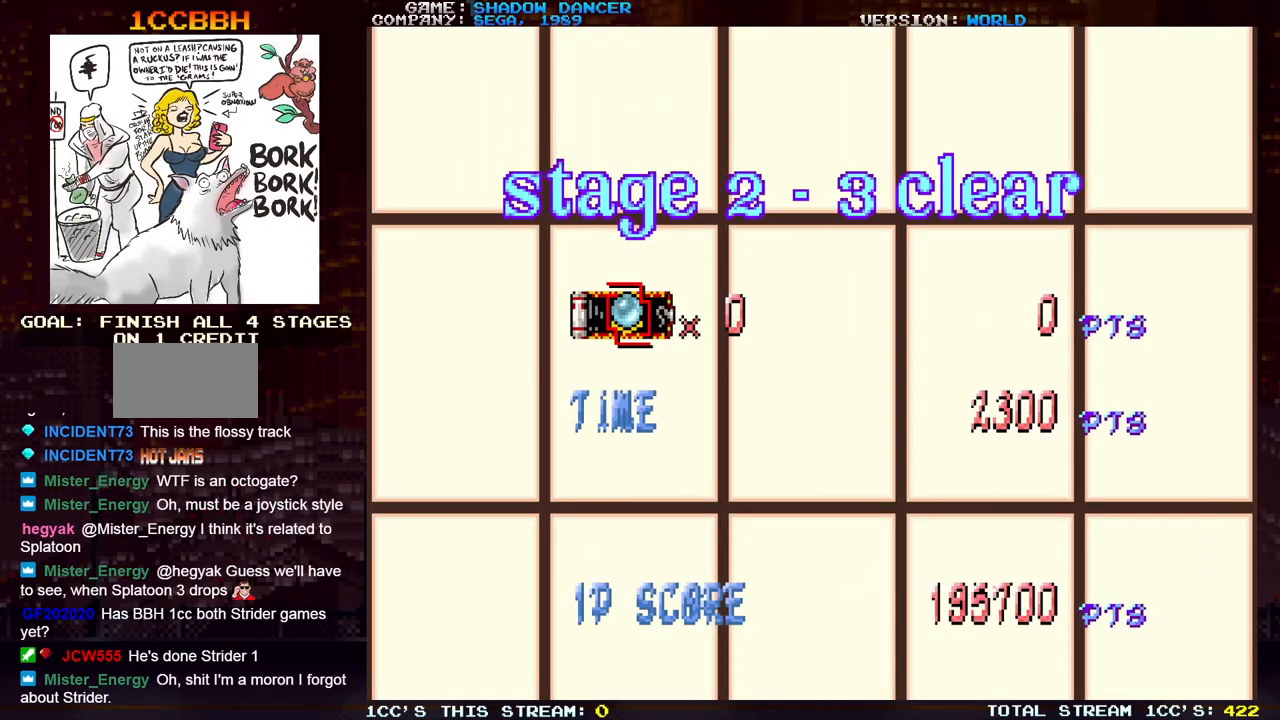
{"buttons": [], "left_stick": "up-right", "events": [[150, "left_stick", "up-right"]]}
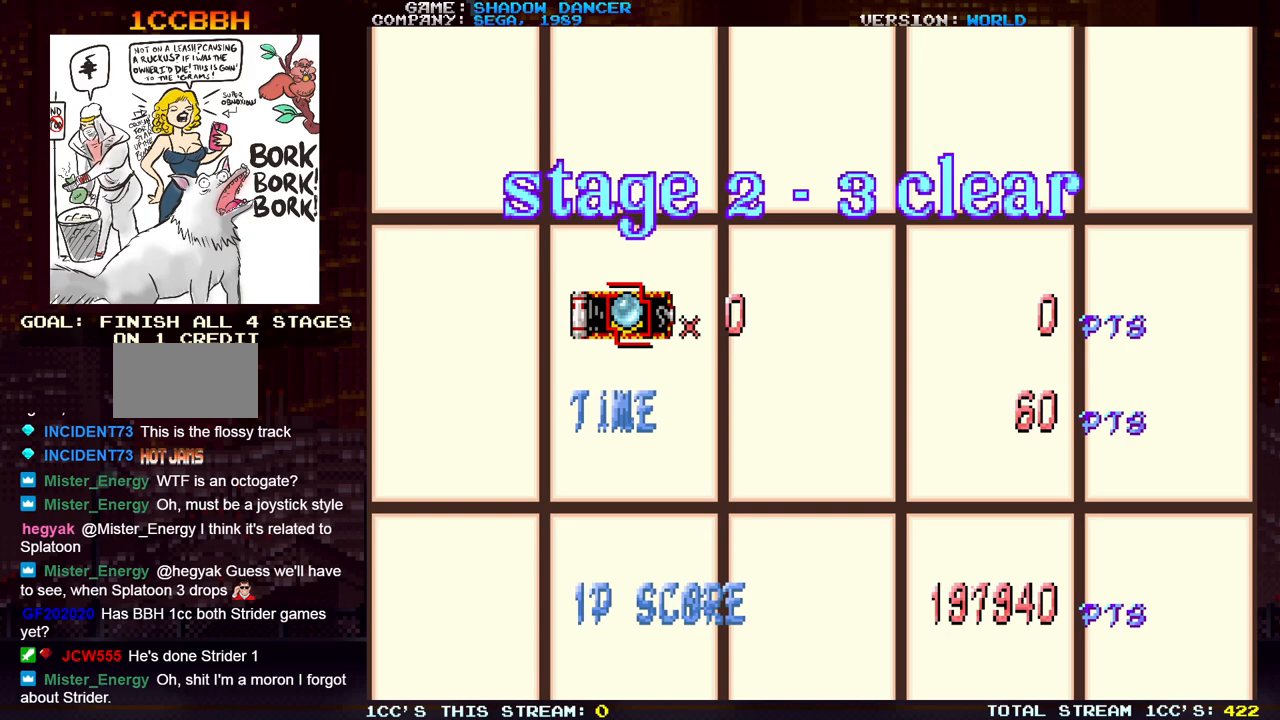
{"buttons": [], "left_stick": "down-right", "events": [[367, "left_stick", "right"], [483, "left_stick", "down-right"]]}
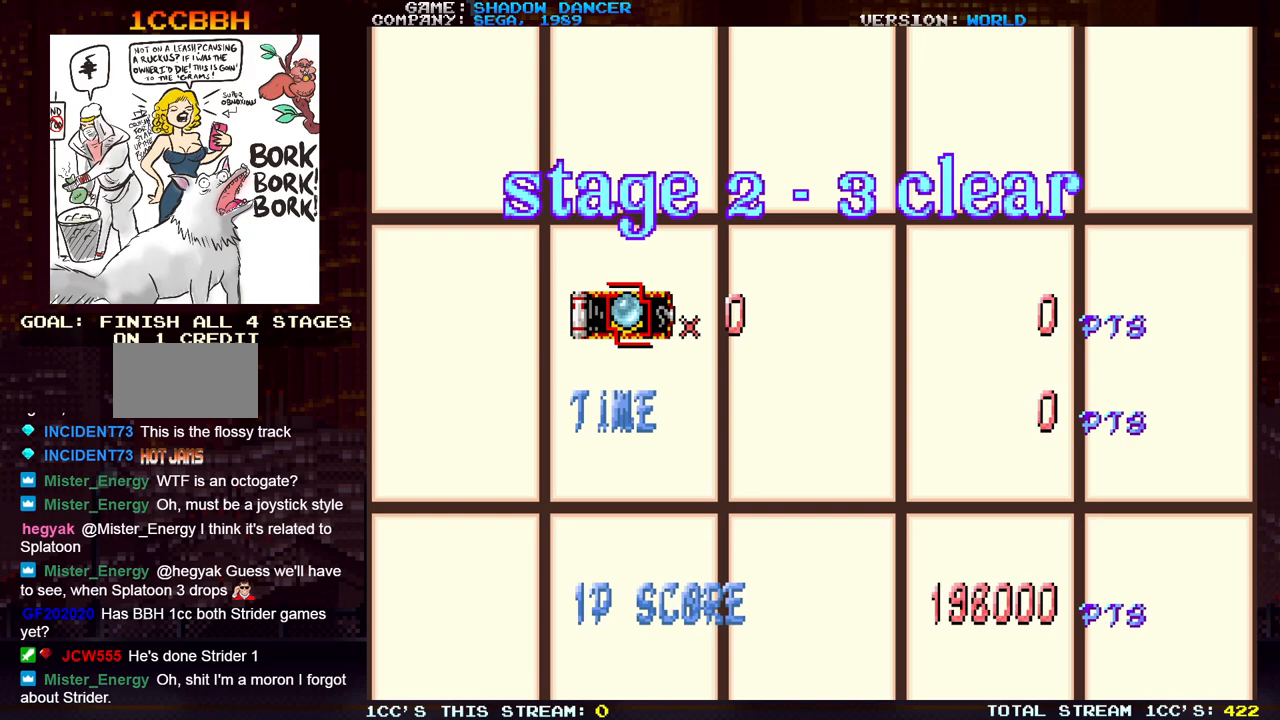
{"buttons": [], "left_stick": "down-right", "events": []}
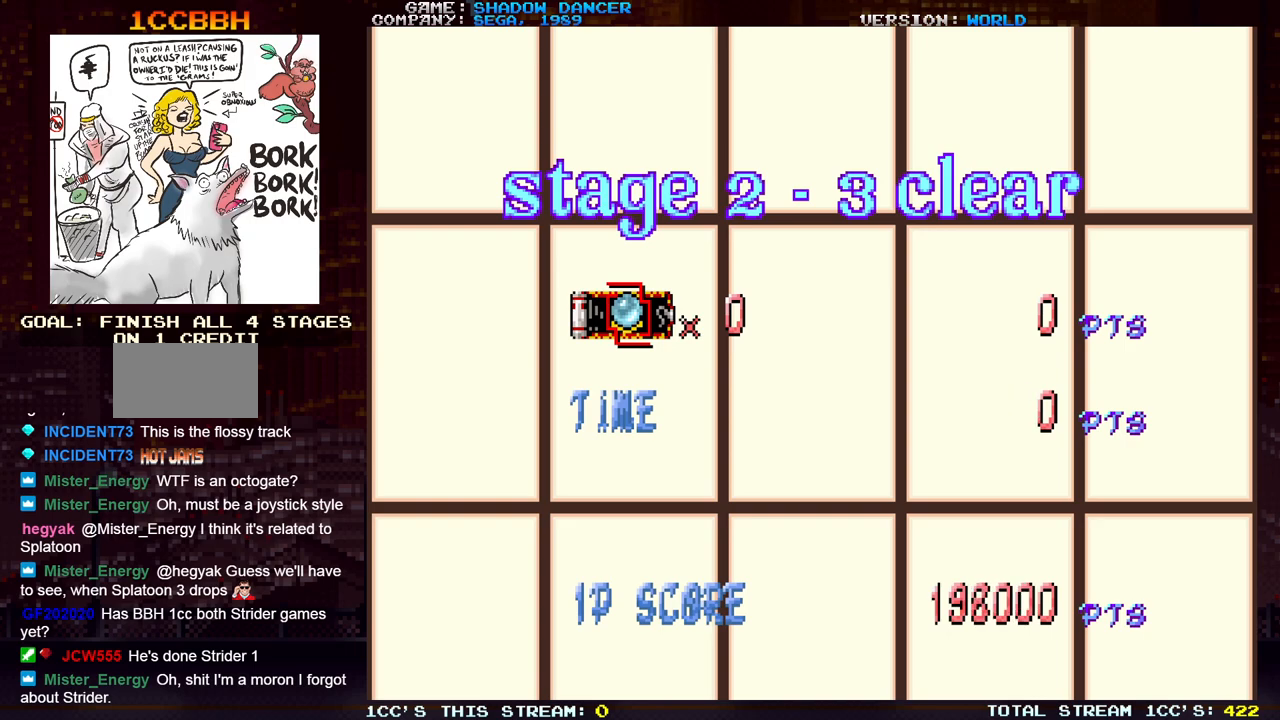
{"buttons": [], "left_stick": "down-right", "events": []}
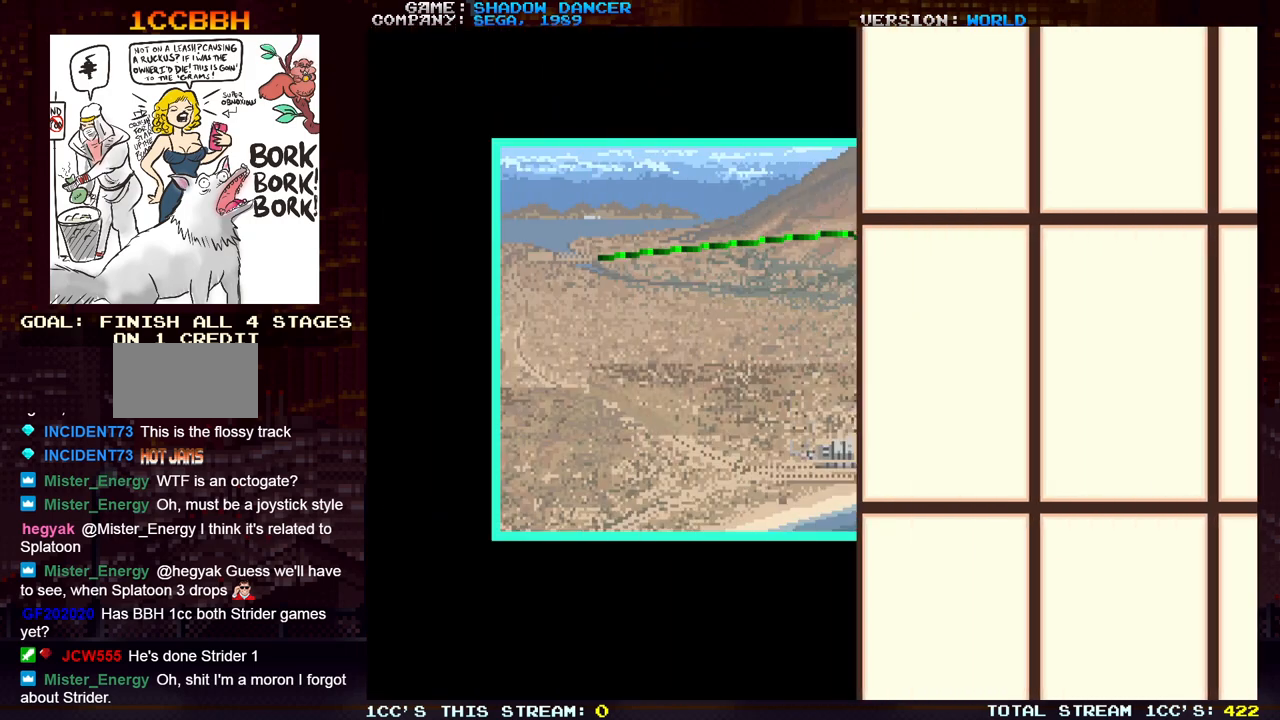
{"buttons": [], "left_stick": "down-right", "events": []}
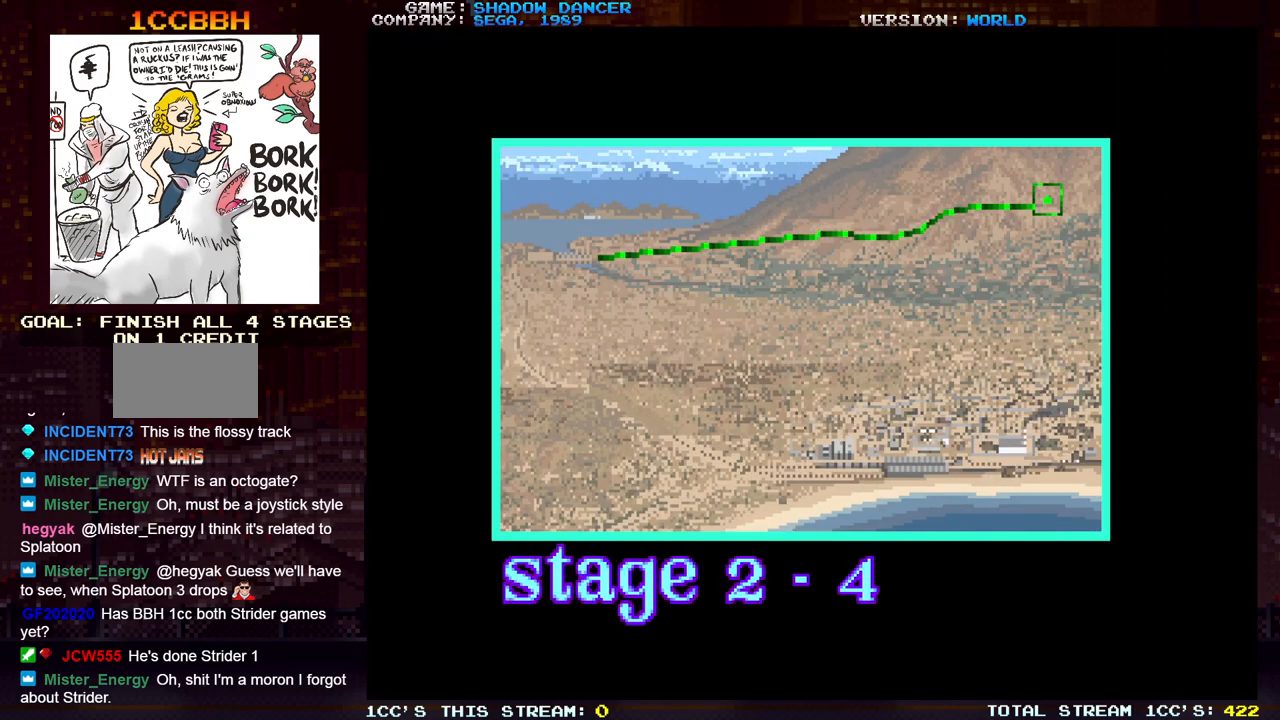
{"buttons": [], "left_stick": "center", "events": [[250, "left_stick", "center"]]}
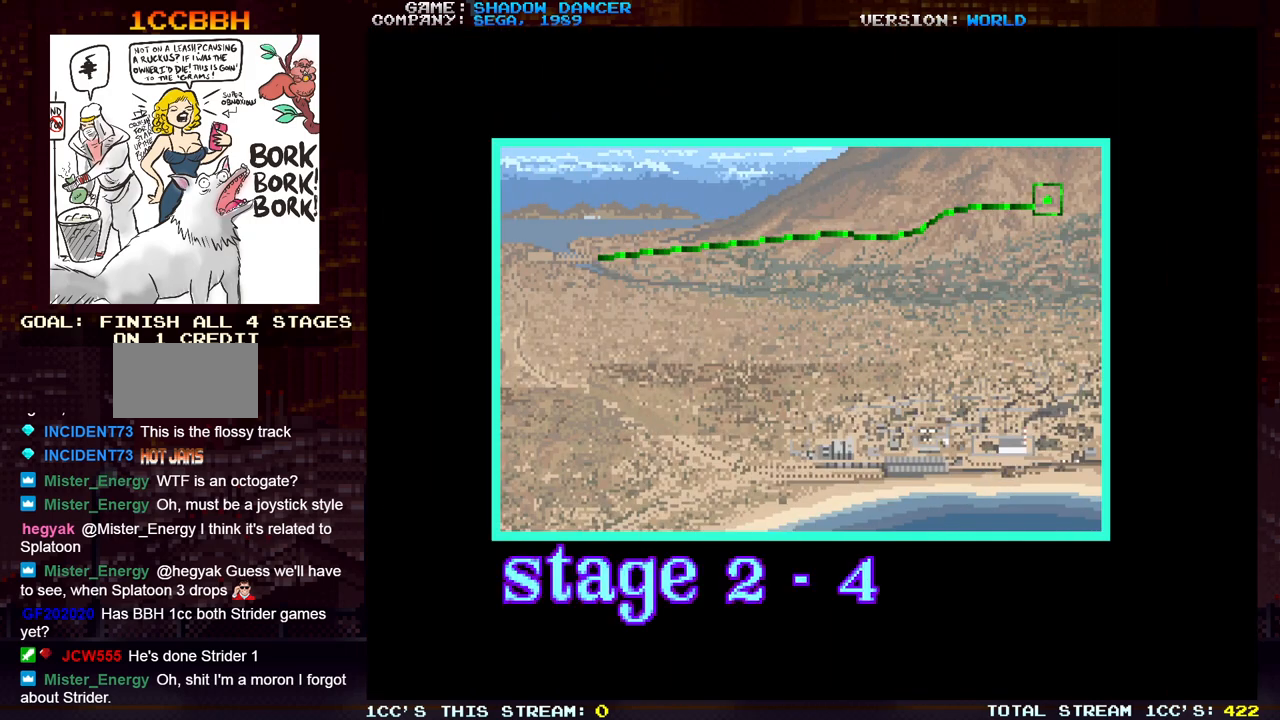
{"buttons": [], "left_stick": "center", "events": []}
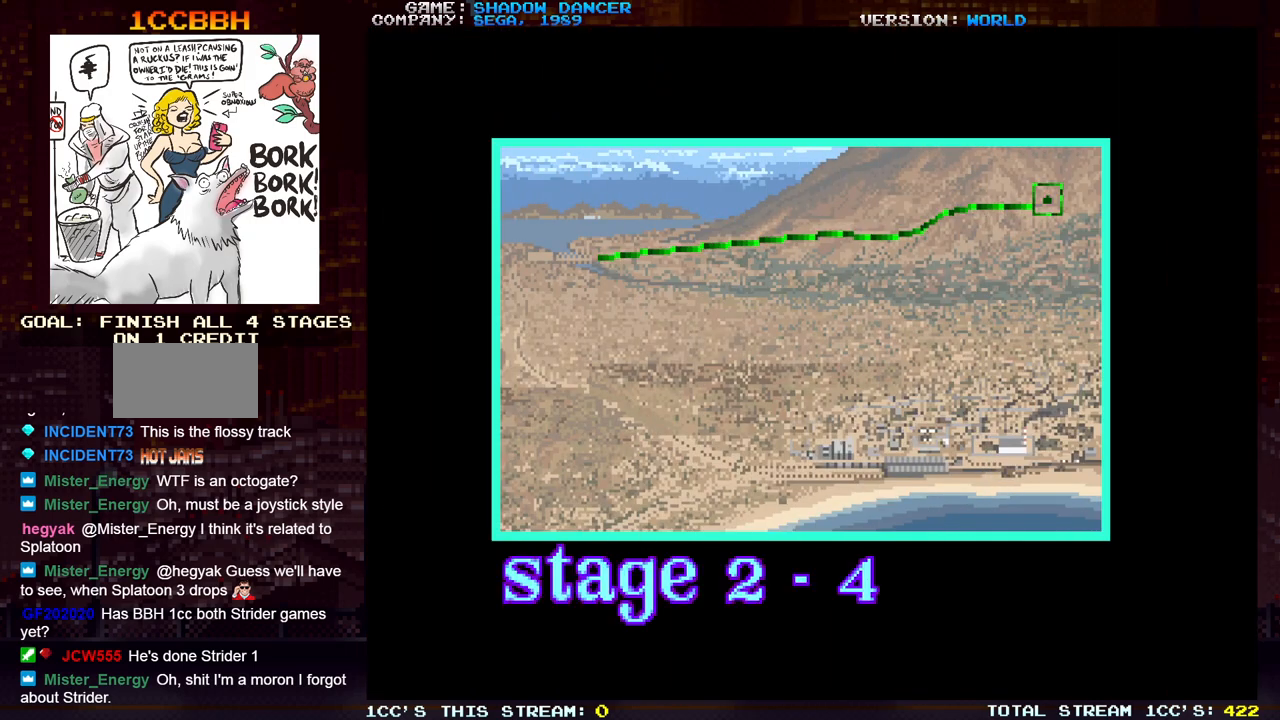
{"buttons": [], "left_stick": "right", "events": [[300, "TRIANGLE", "down"], [317, "SQUARE", "down"], [383, "TRIANGLE", "up"], [400, "SQUARE", "up"], [433, "left_stick", "right"]]}
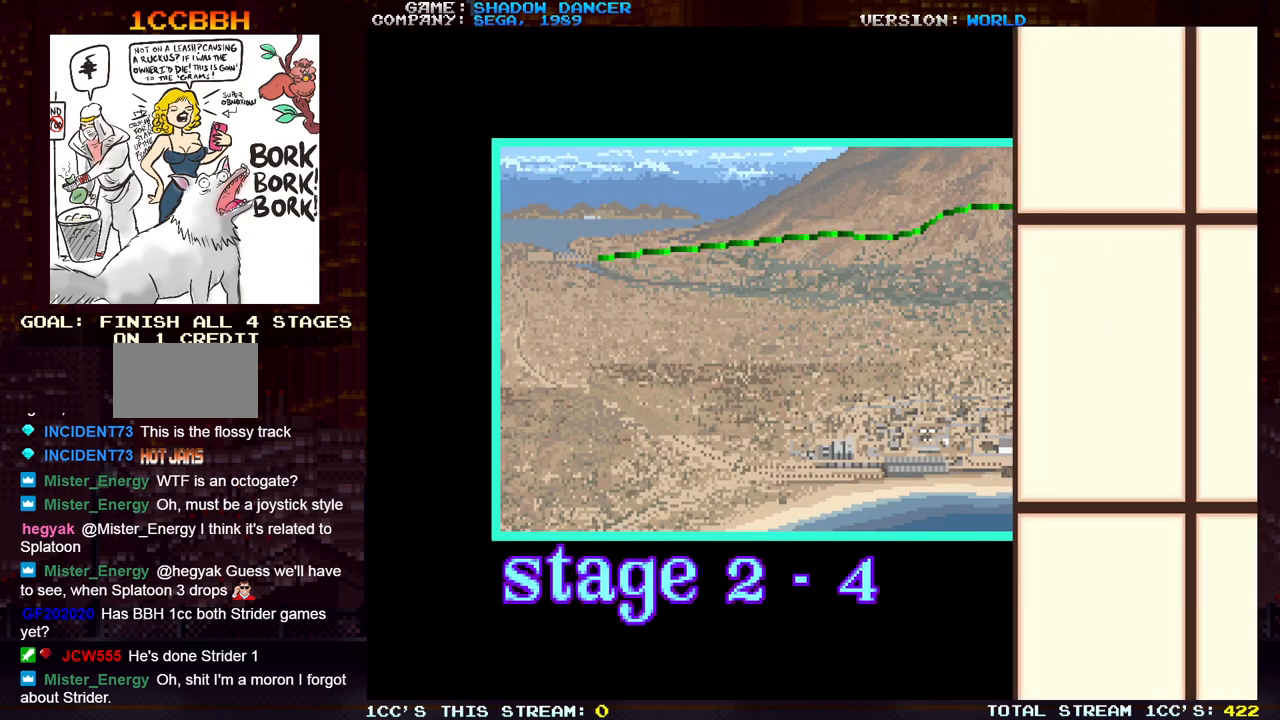
{"buttons": [], "left_stick": "center", "events": [[350, "left_stick", "center"]]}
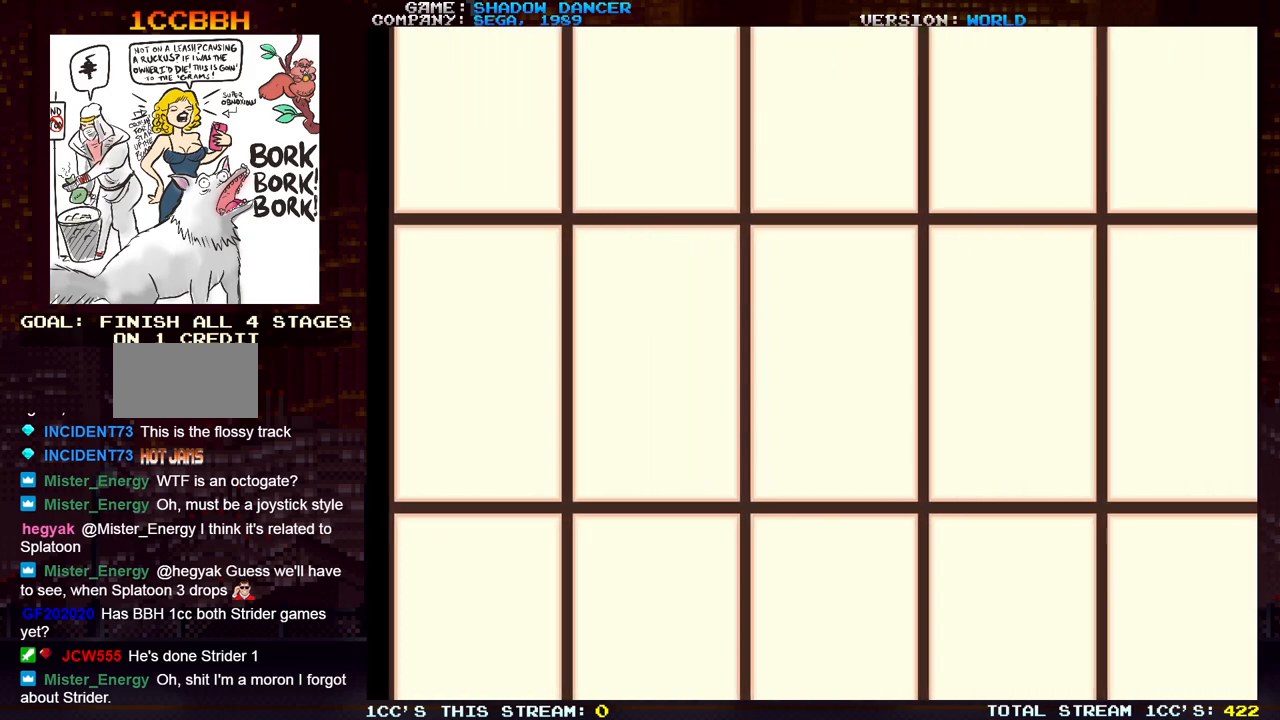
{"buttons": [], "left_stick": "right", "events": [[117, "left_stick", "right"]]}
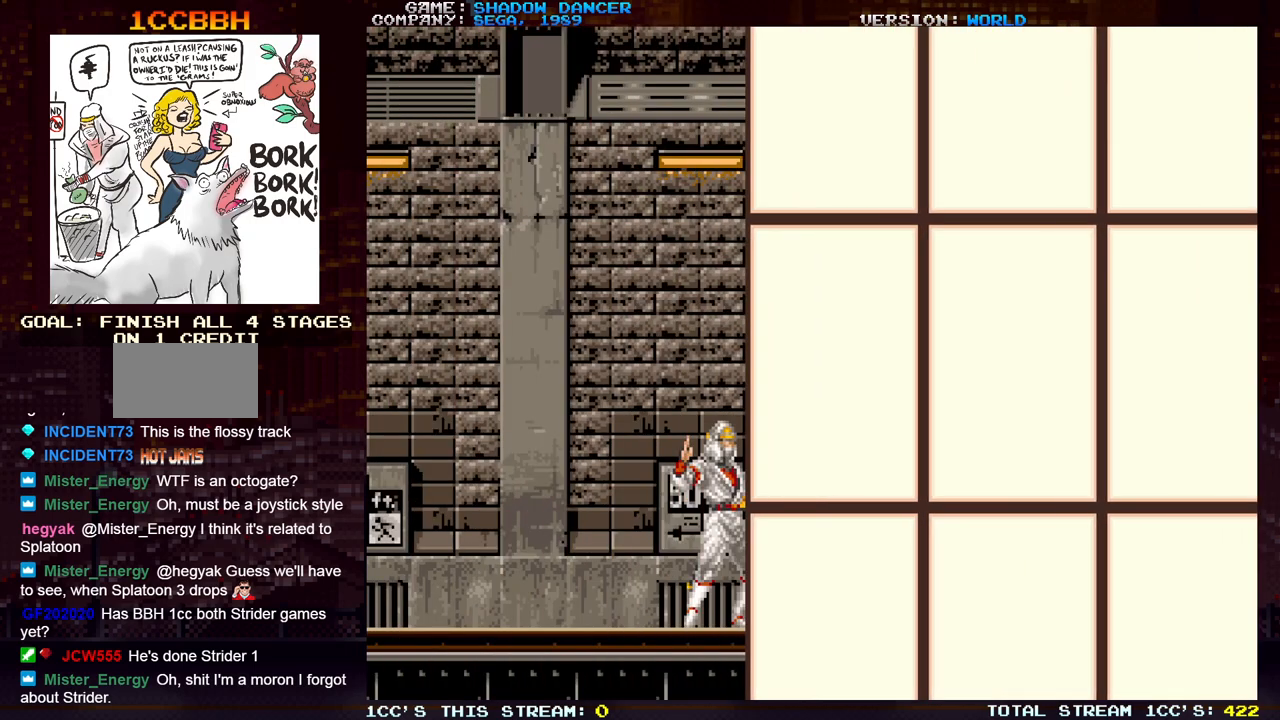
{"buttons": [], "left_stick": "right", "events": []}
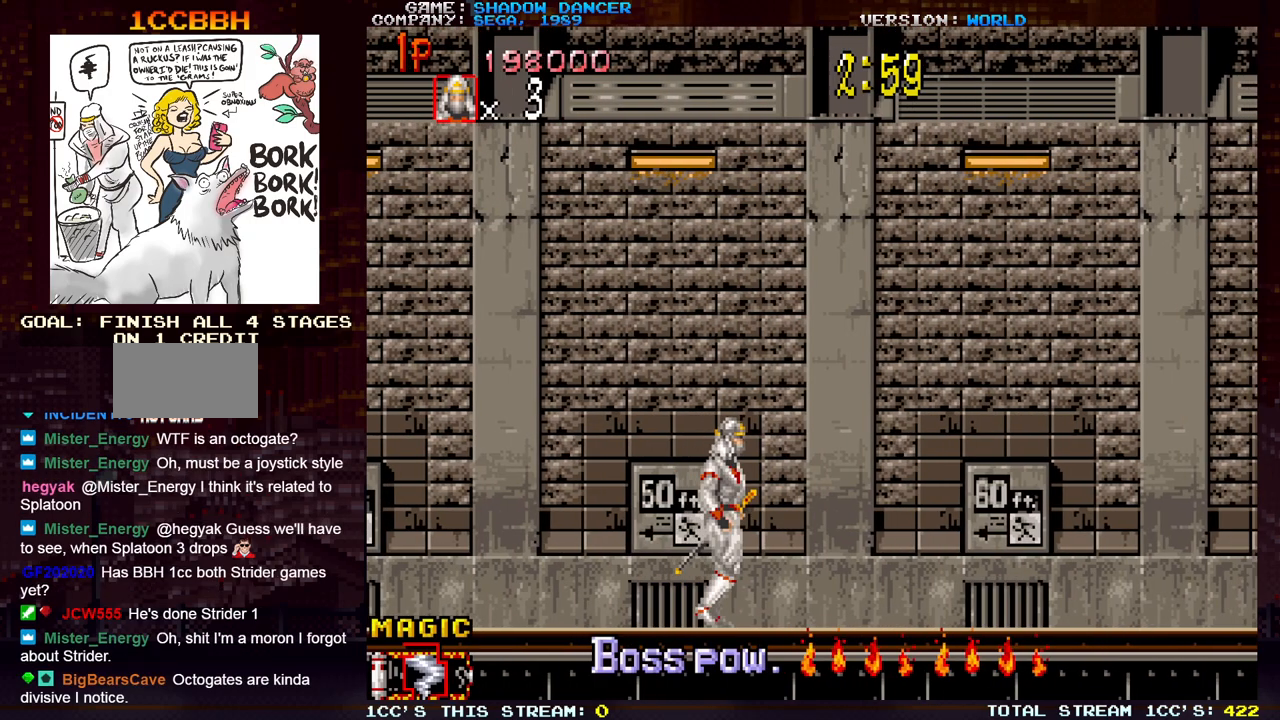
{"buttons": ["SQUARE"], "left_stick": "right", "events": [[17, "left_stick", "center"], [100, "TRIANGLE", "down"], [250, "TRIANGLE", "up"], [317, "SQUARE", "down"], [400, "SQUARE", "up"], [417, "left_stick", "right"], [483, "SQUARE", "down"]]}
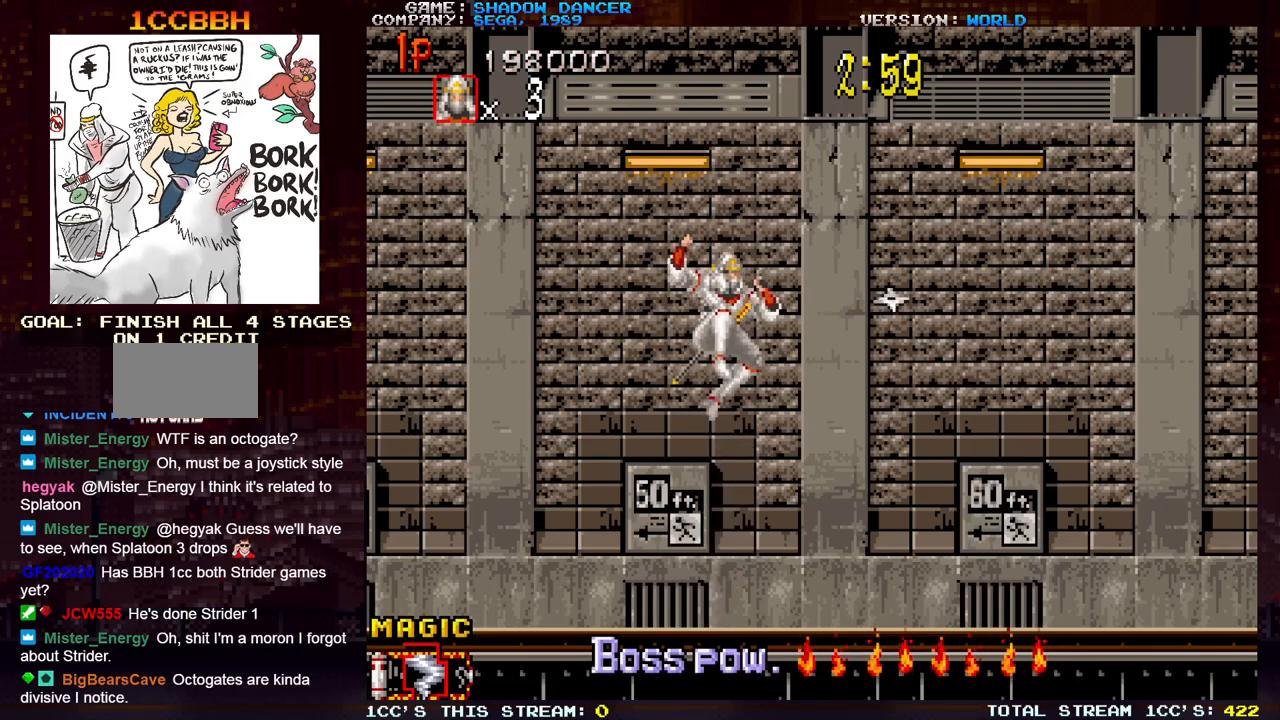
{"buttons": [], "left_stick": "right", "events": [[67, "SQUARE", "up"]]}
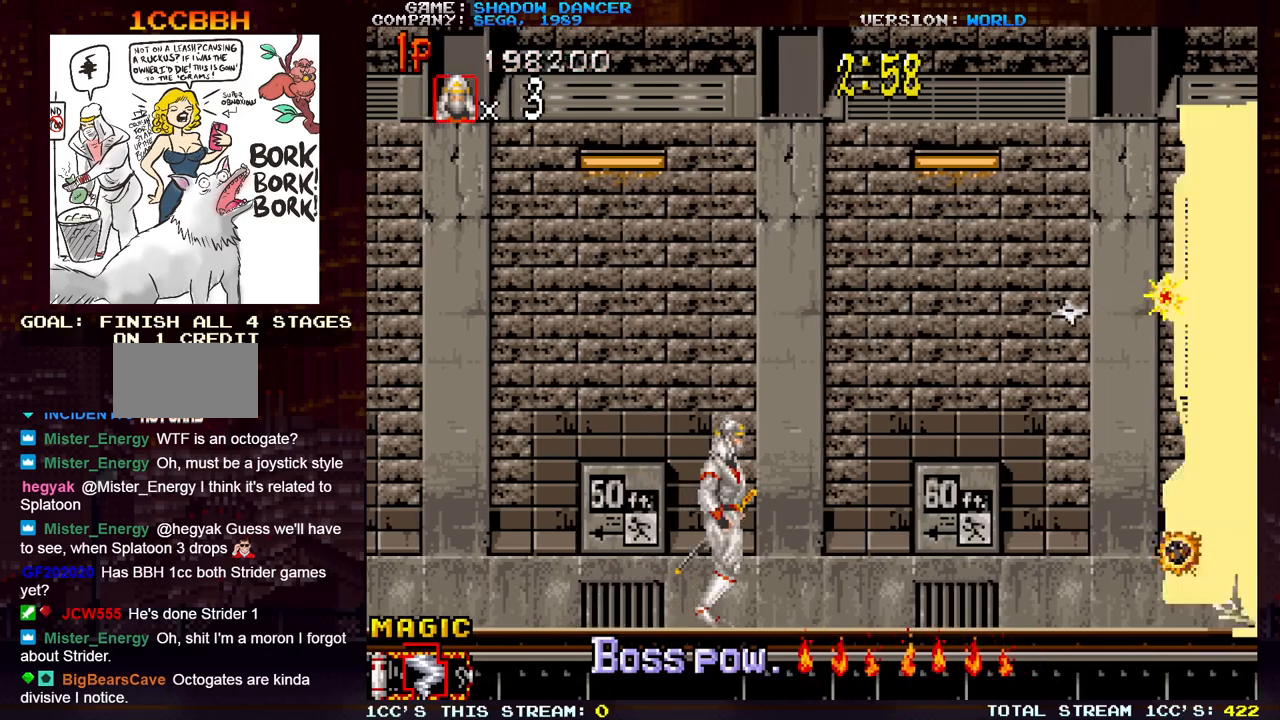
{"buttons": [], "left_stick": "left", "events": [[83, "left_stick", "left"]]}
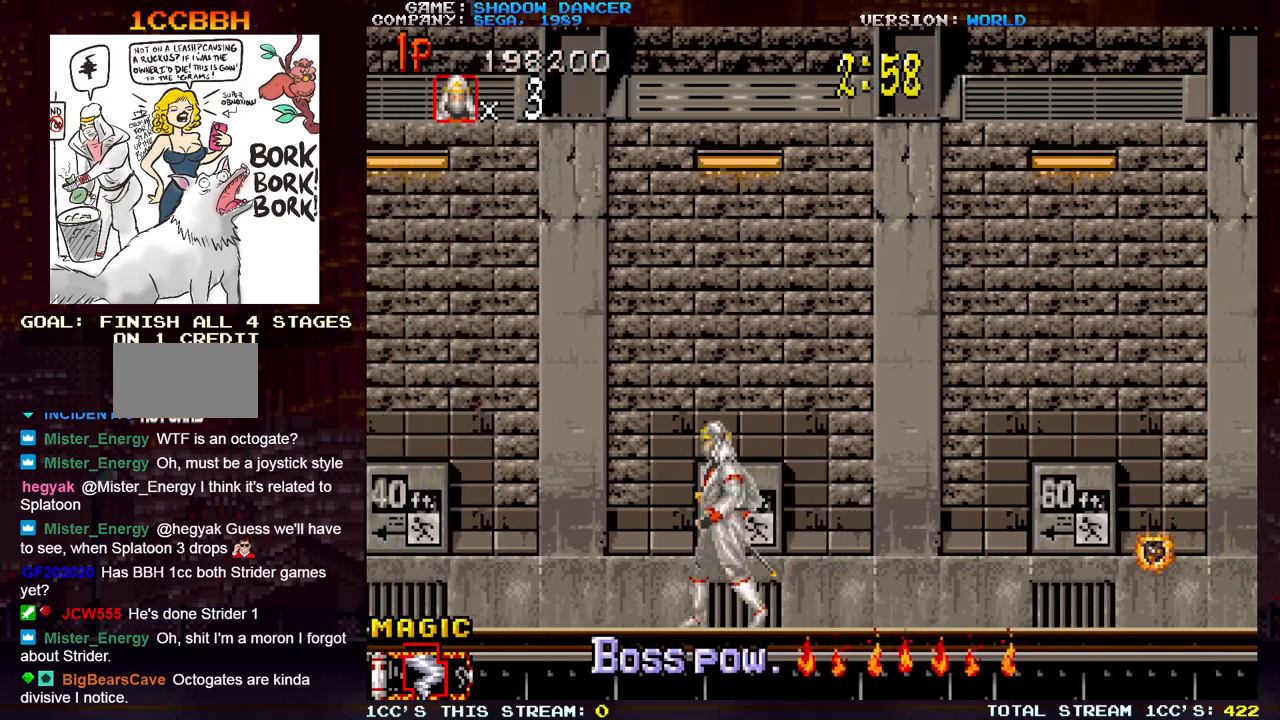
{"buttons": [], "left_stick": "right", "events": [[450, "left_stick", "right"]]}
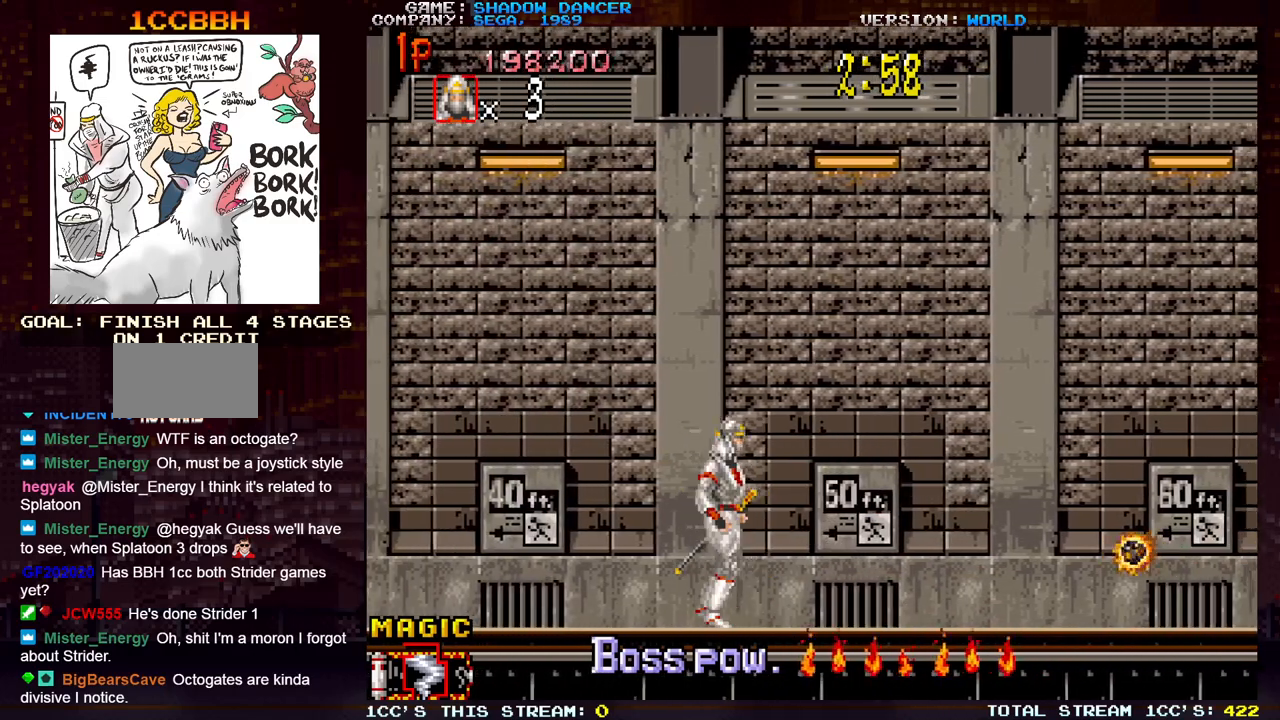
{"buttons": ["SQUARE"], "left_stick": "right", "events": [[250, "TRIANGLE", "down"], [417, "TRIANGLE", "up"], [433, "SQUARE", "down"]]}
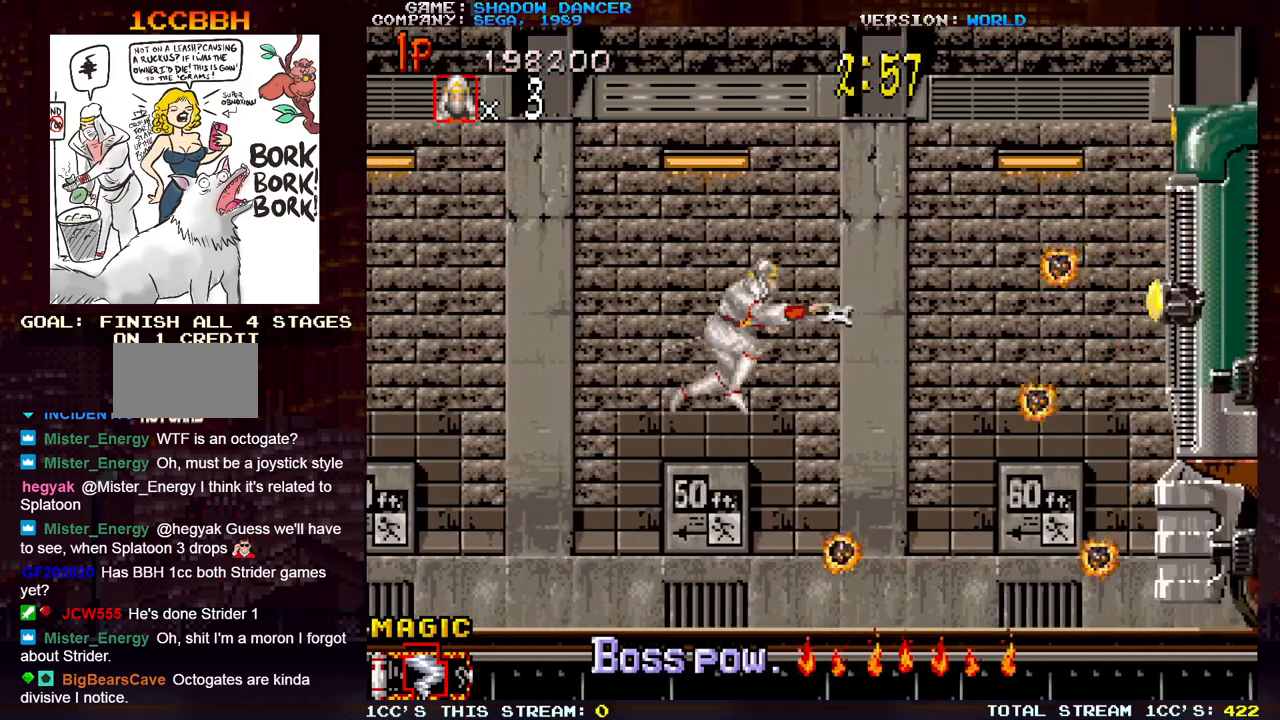
{"buttons": ["CROSS"], "left_stick": "left", "events": [[17, "SQUARE", "up"], [217, "left_stick", "center"], [333, "left_stick", "left"], [433, "CROSS", "down"]]}
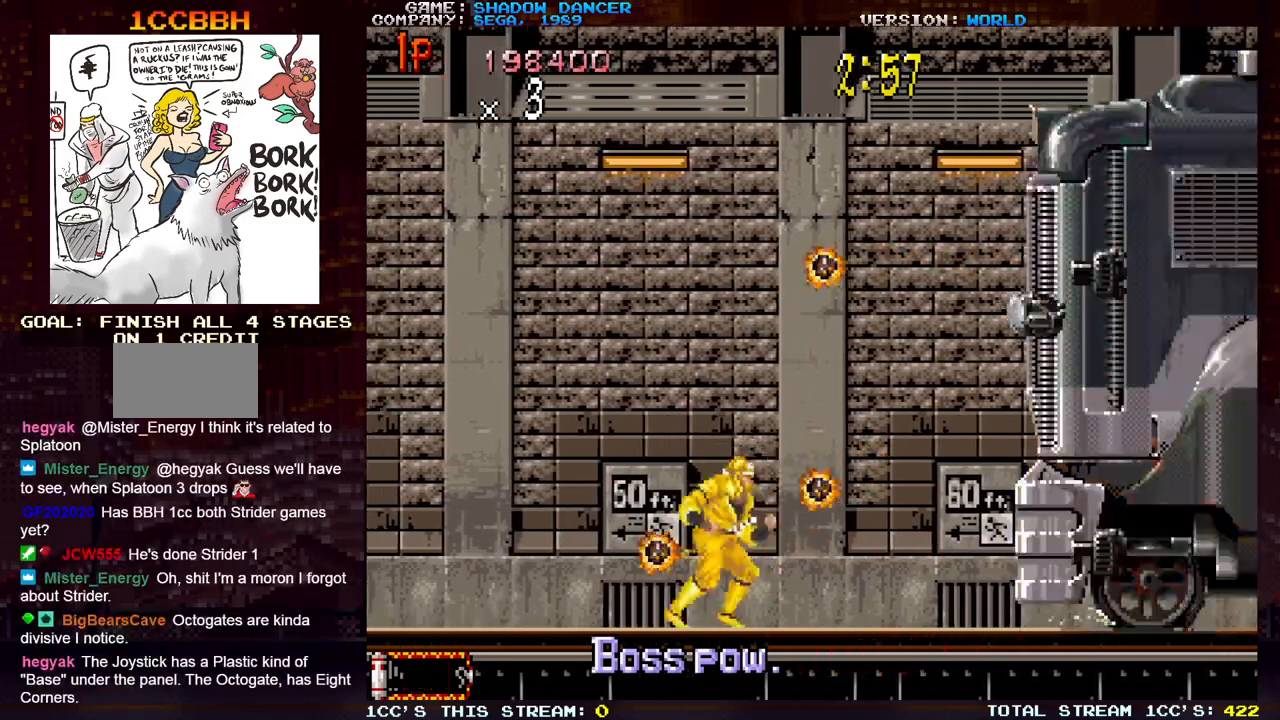
{"buttons": [], "left_stick": "left", "events": [[167, "CROSS", "up"]]}
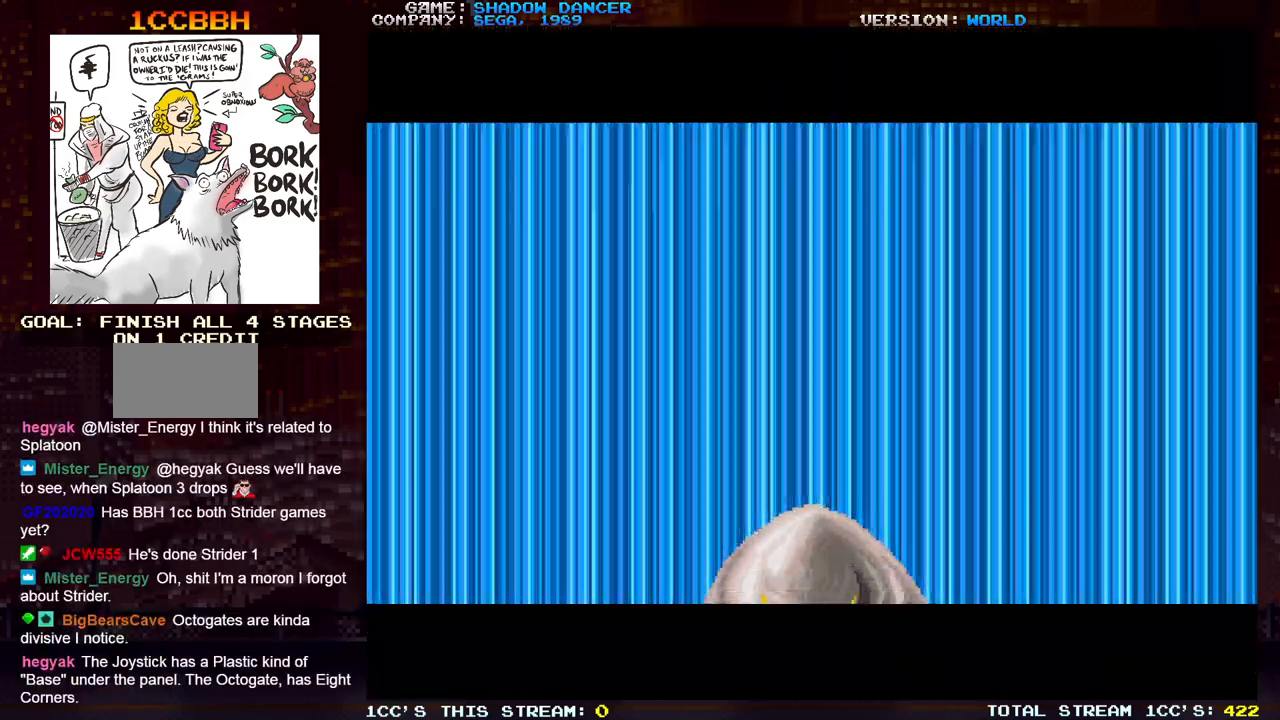
{"buttons": [], "left_stick": "center", "events": [[400, "left_stick", "center"]]}
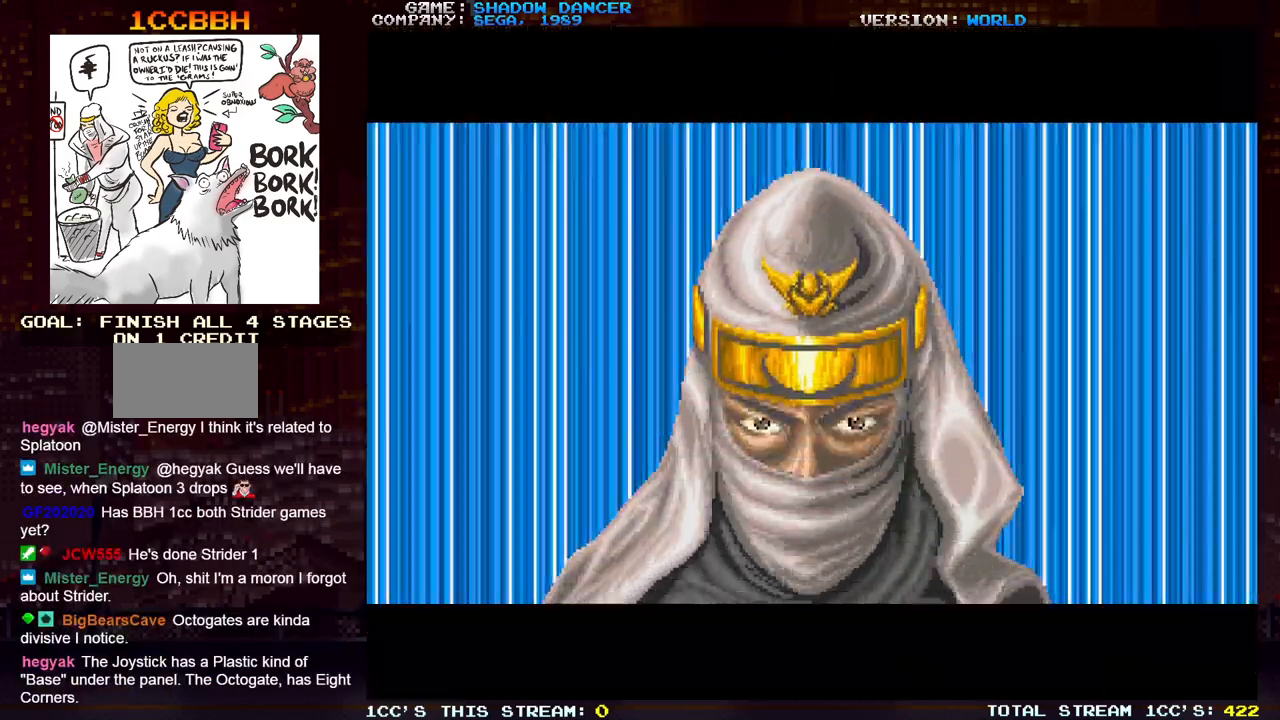
{"buttons": [], "left_stick": "center", "events": [[300, "TRIANGLE", "down"], [333, "SQUARE", "down"], [417, "SQUARE", "up"], [417, "TRIANGLE", "up"]]}
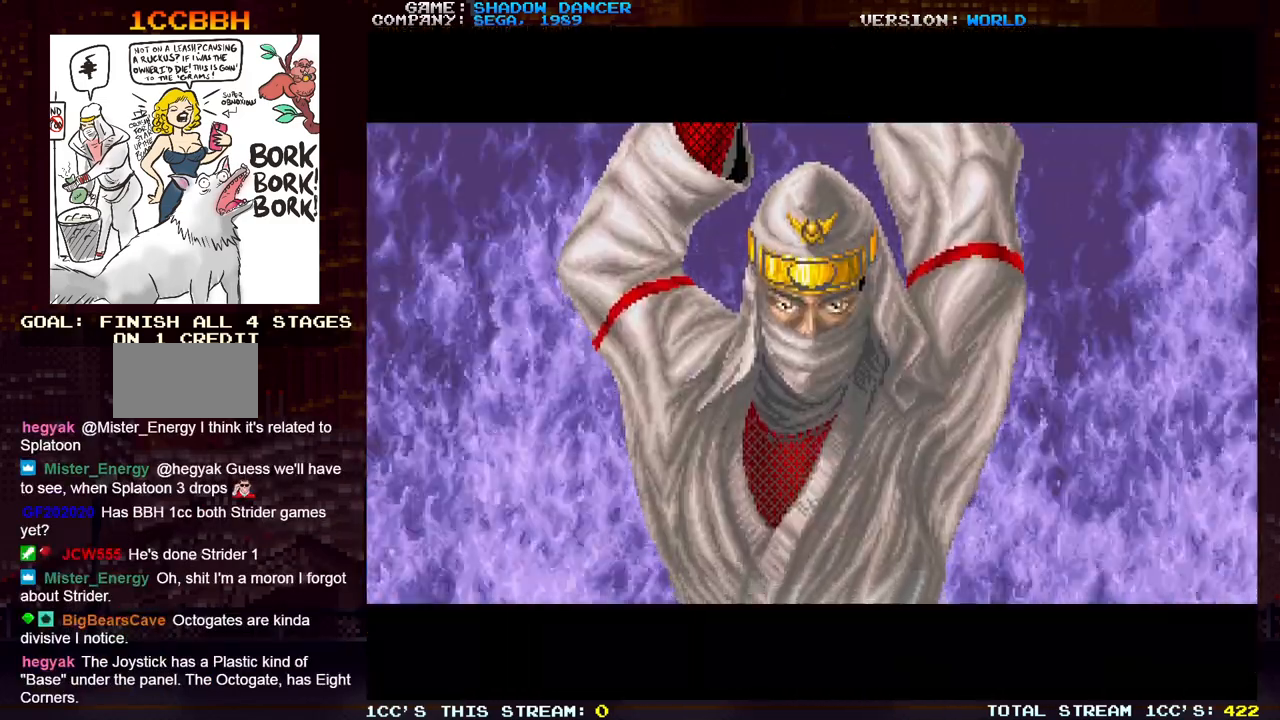
{"buttons": ["SQUARE", "TRIANGLE"], "left_stick": "center", "events": [[50, "TRIANGLE", "down"], [67, "SQUARE", "down"]]}
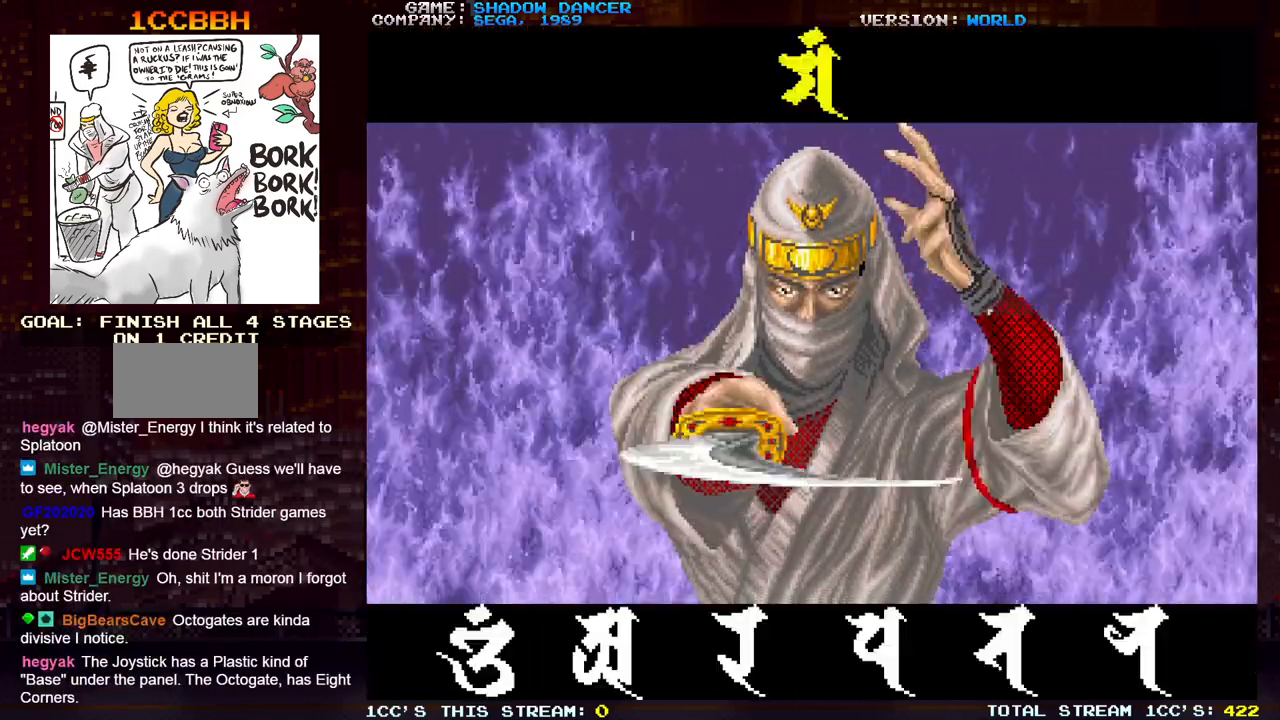
{"buttons": [], "left_stick": "center", "events": [[383, "SQUARE", "up"], [383, "TRIANGLE", "up"]]}
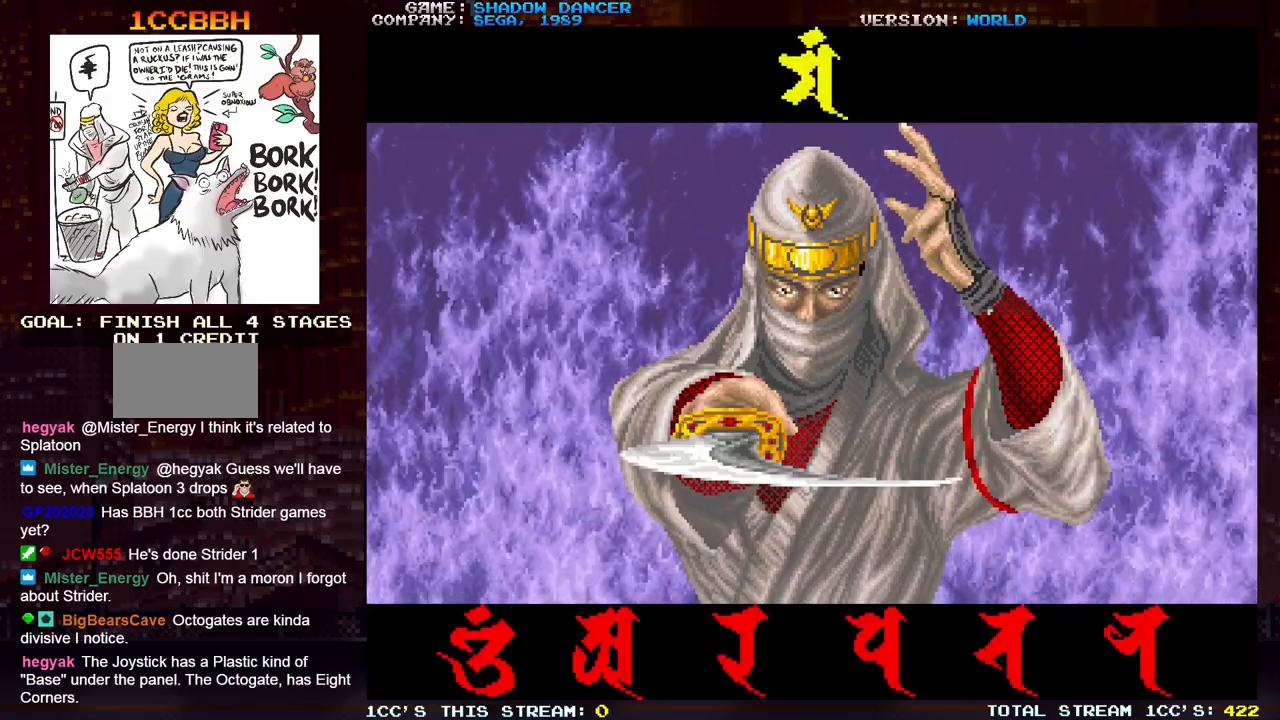
{"buttons": [], "left_stick": "left", "events": [[133, "left_stick", "left"]]}
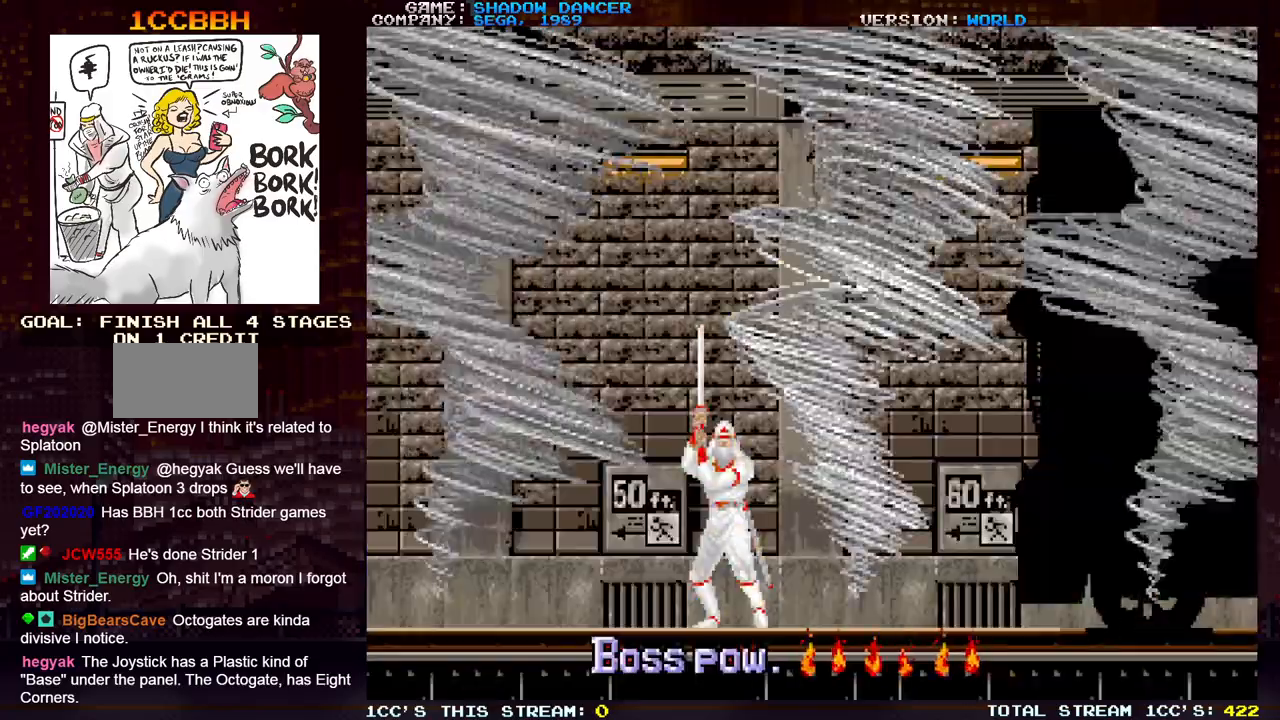
{"buttons": [], "left_stick": "left", "events": []}
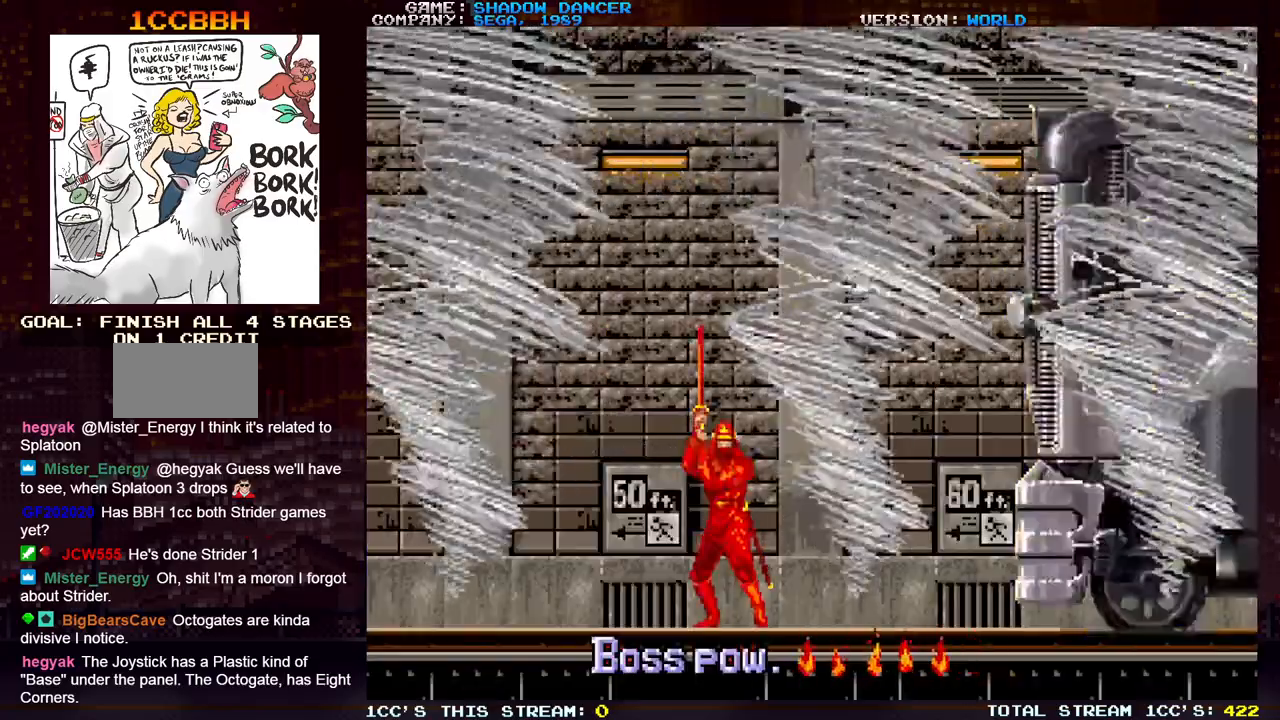
{"buttons": [], "left_stick": "left", "events": []}